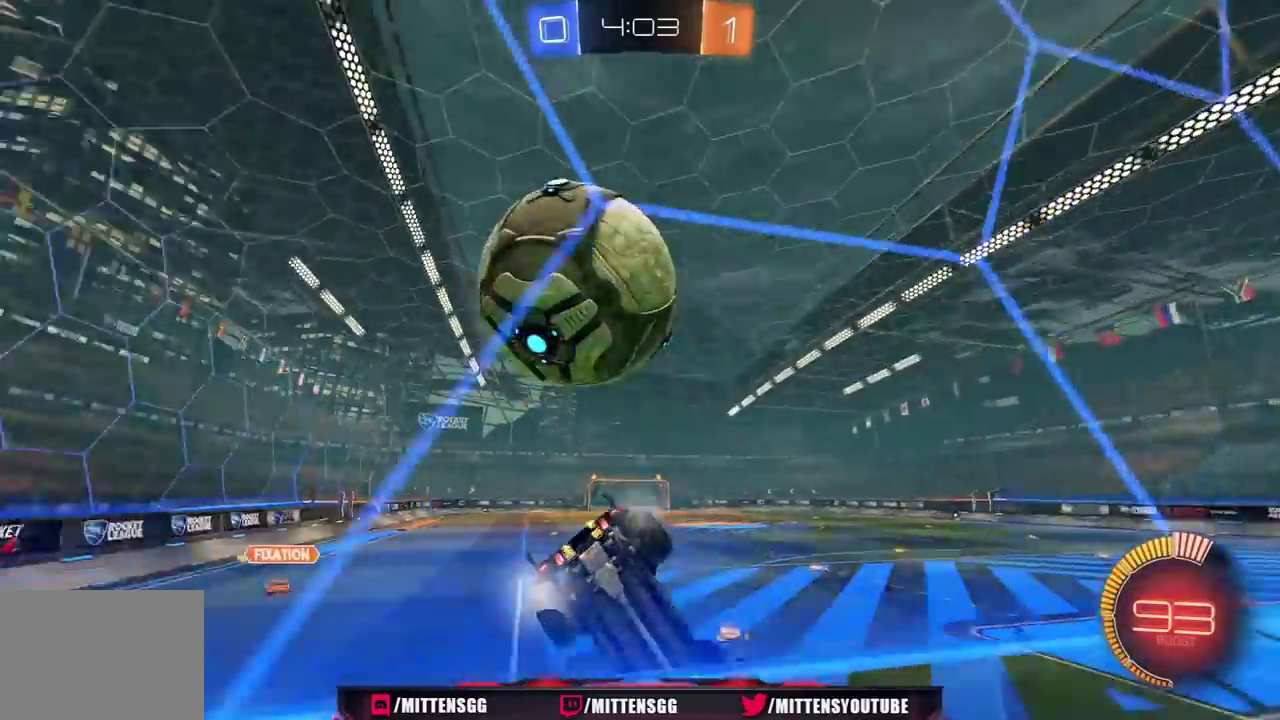
Gameplay with a controller (Xbox layout); each line is a JSON object with the inputs held at the frame after it. "events" lists button and stick changes between this image and that frame as [ms after this image, input, new state], when the widget could be followed in between. Not read: L2.
{"buttons": ["R2"], "left_stick": "left", "right_stick": "center", "events": [[67, "R2", "up"], [167, "R2", "down"]]}
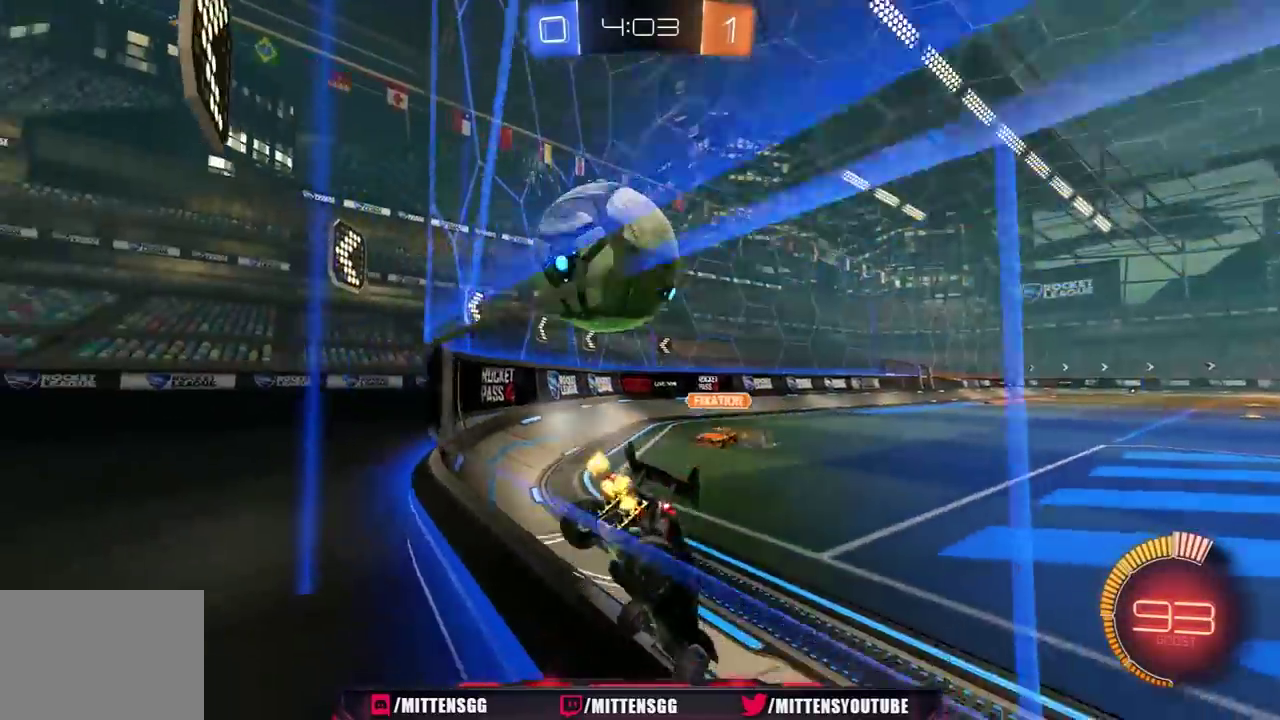
{"buttons": ["L1", "R2"], "left_stick": "right", "right_stick": "center", "events": [[250, "R2", "up"], [317, "R2", "down"], [333, "left_stick", "right"], [450, "L1", "down"]]}
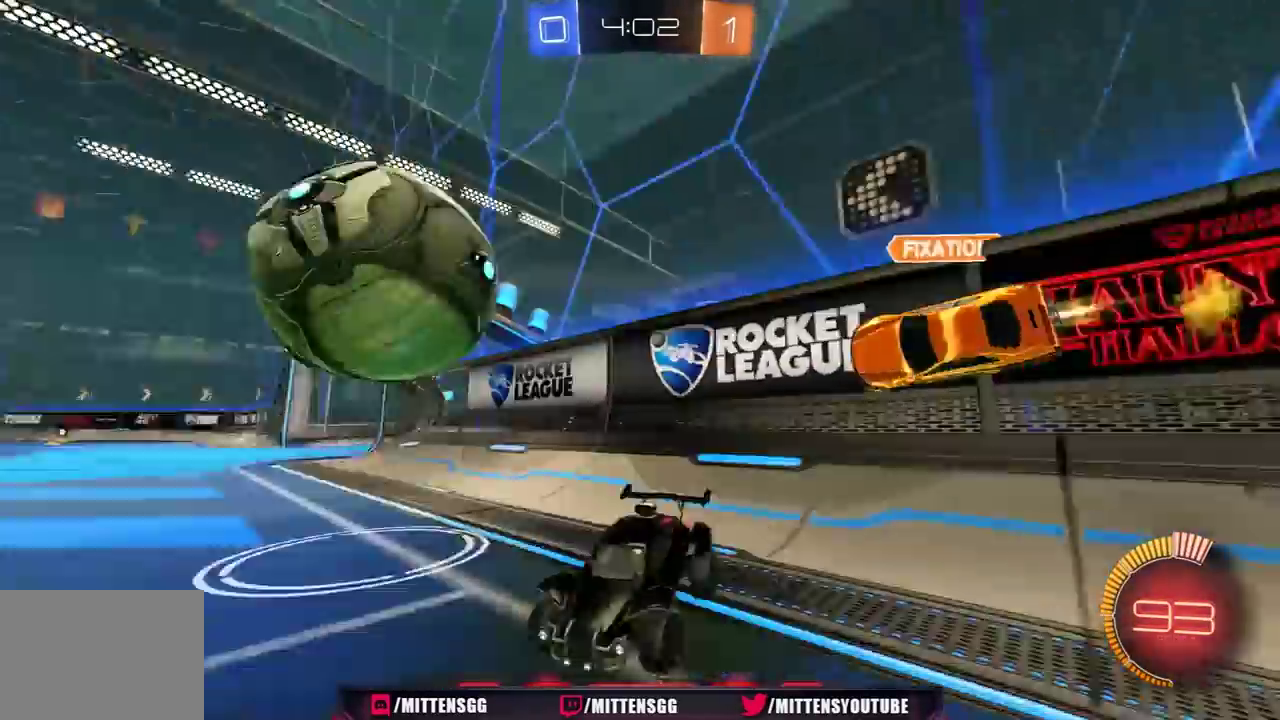
{"buttons": ["R1", "R2"], "left_stick": "right", "right_stick": "center", "events": [[100, "L1", "up"], [117, "R1", "down"]]}
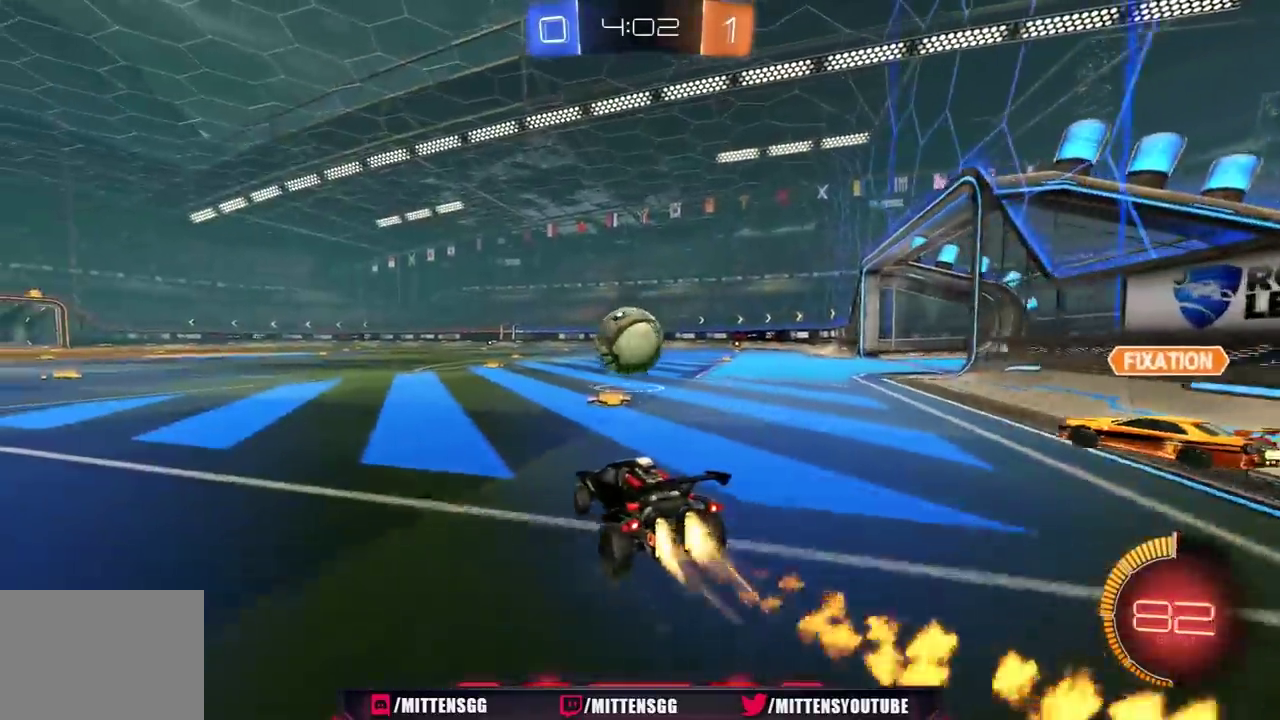
{"buttons": ["L1", "R1", "R2", "L3"], "left_stick": "left", "right_stick": "center", "events": [[167, "A", "down"], [183, "left_stick", "up"], [233, "A", "up"], [233, "L1", "down"], [233, "L3", "down"], [267, "A", "down"], [267, "left_stick", "left"], [400, "A", "up"]]}
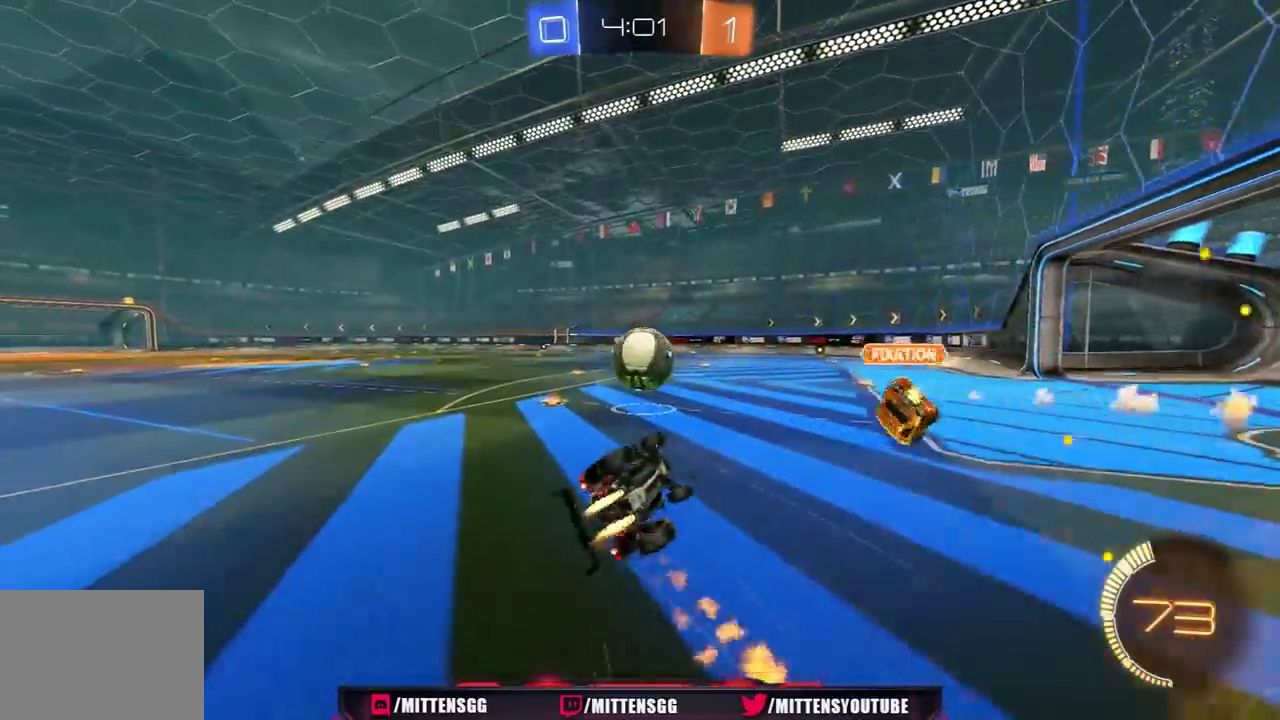
{"buttons": ["R1", "R2"], "left_stick": "up-left", "right_stick": "center", "events": [[400, "L3", "up"], [400, "left_stick", "up-left"], [483, "L1", "up"]]}
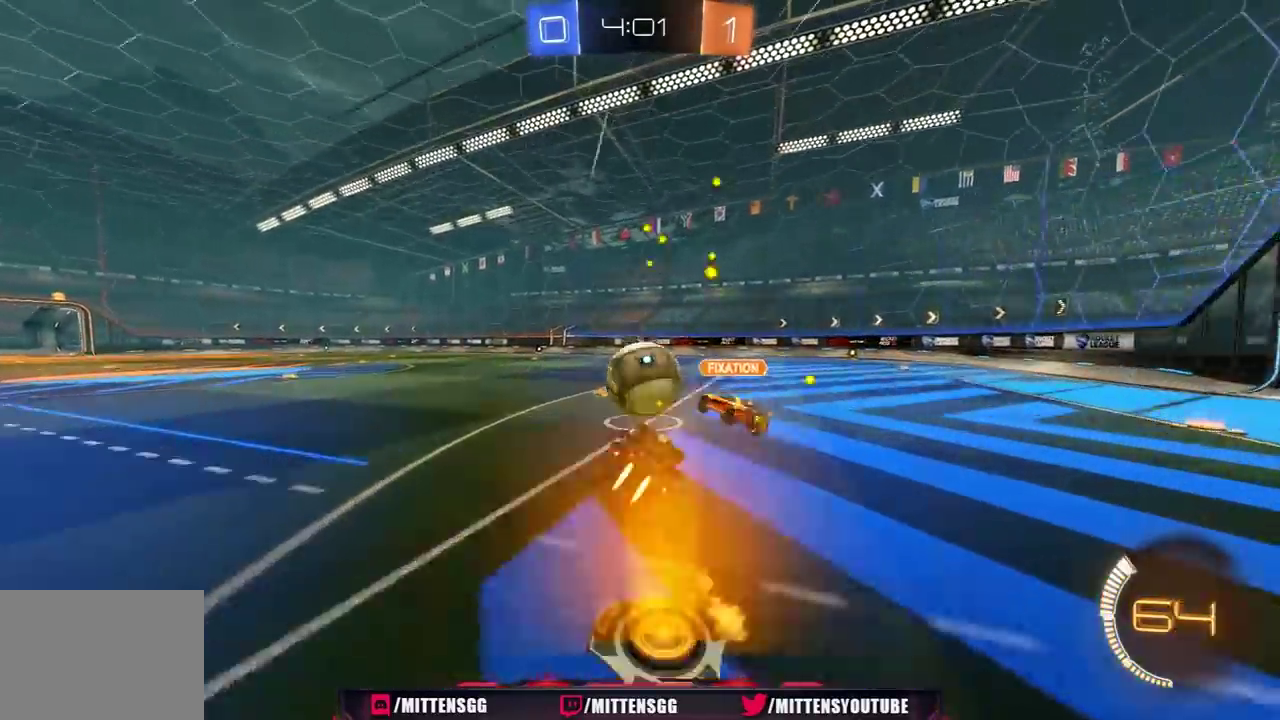
{"buttons": ["R2"], "left_stick": "left", "right_stick": "center", "events": [[133, "left_stick", "center"], [200, "R1", "up"], [300, "R1", "down"], [417, "R1", "up"], [500, "left_stick", "left"]]}
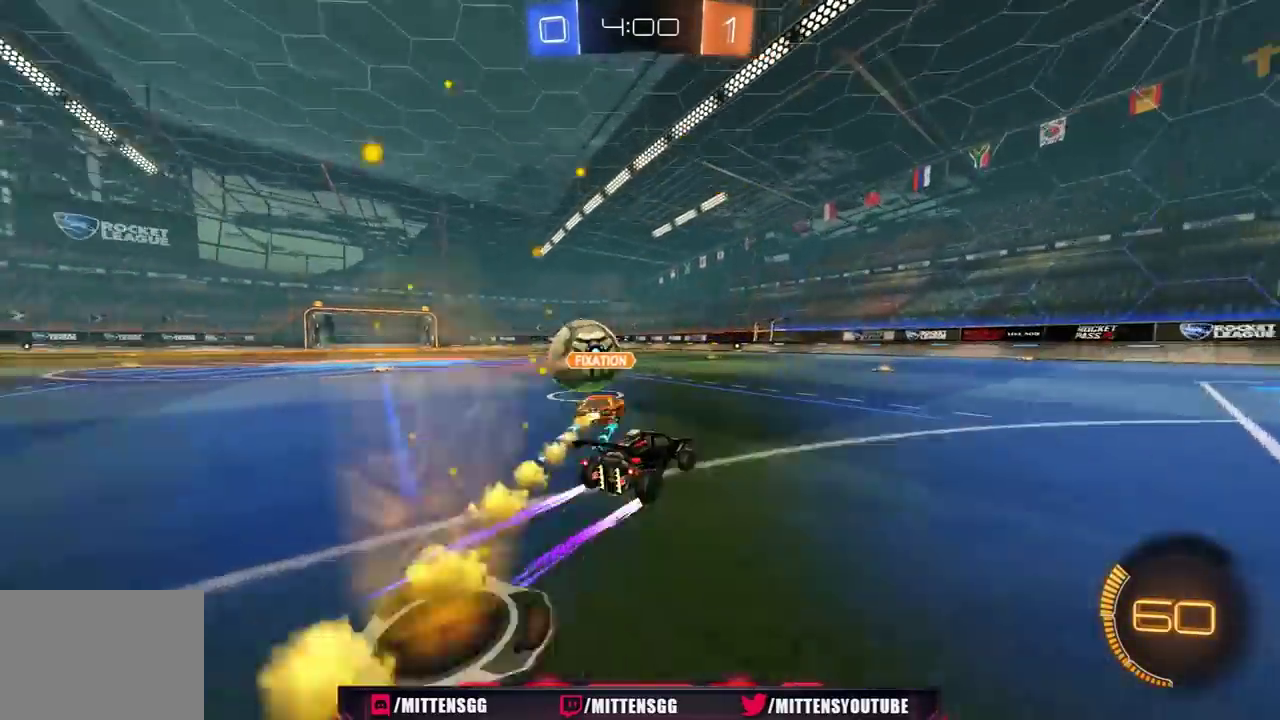
{"buttons": ["R2"], "left_stick": "center", "right_stick": "center", "events": [[100, "left_stick", "center"], [383, "left_stick", "left"], [450, "left_stick", "center"]]}
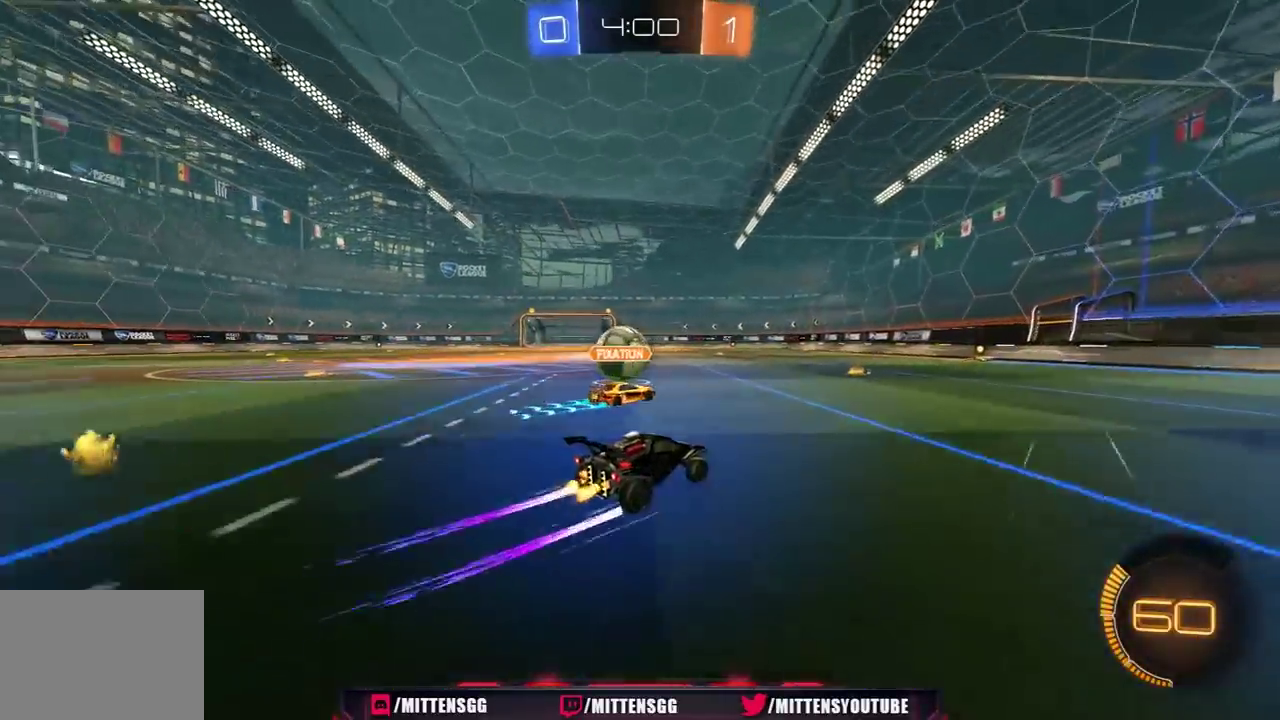
{"buttons": ["R2"], "left_stick": "center", "right_stick": "center", "events": [[217, "left_stick", "left"], [283, "left_stick", "center"]]}
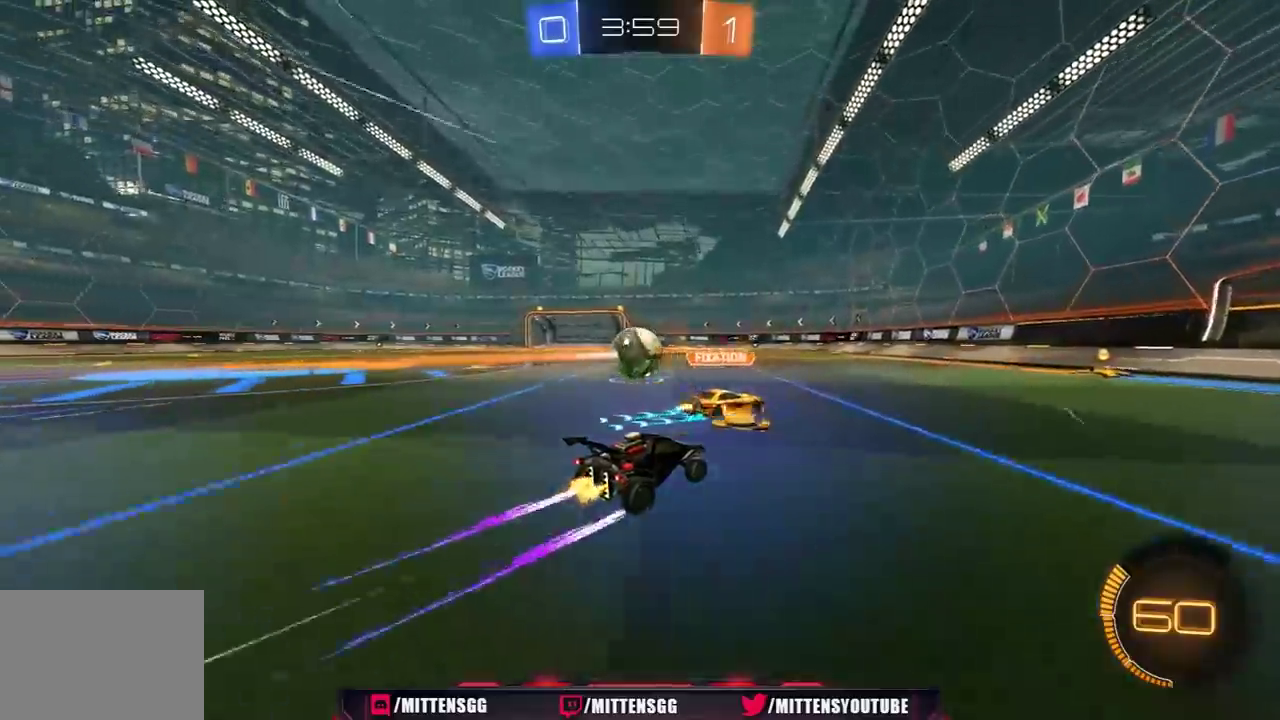
{"buttons": ["R2"], "left_stick": "center", "right_stick": "center", "events": []}
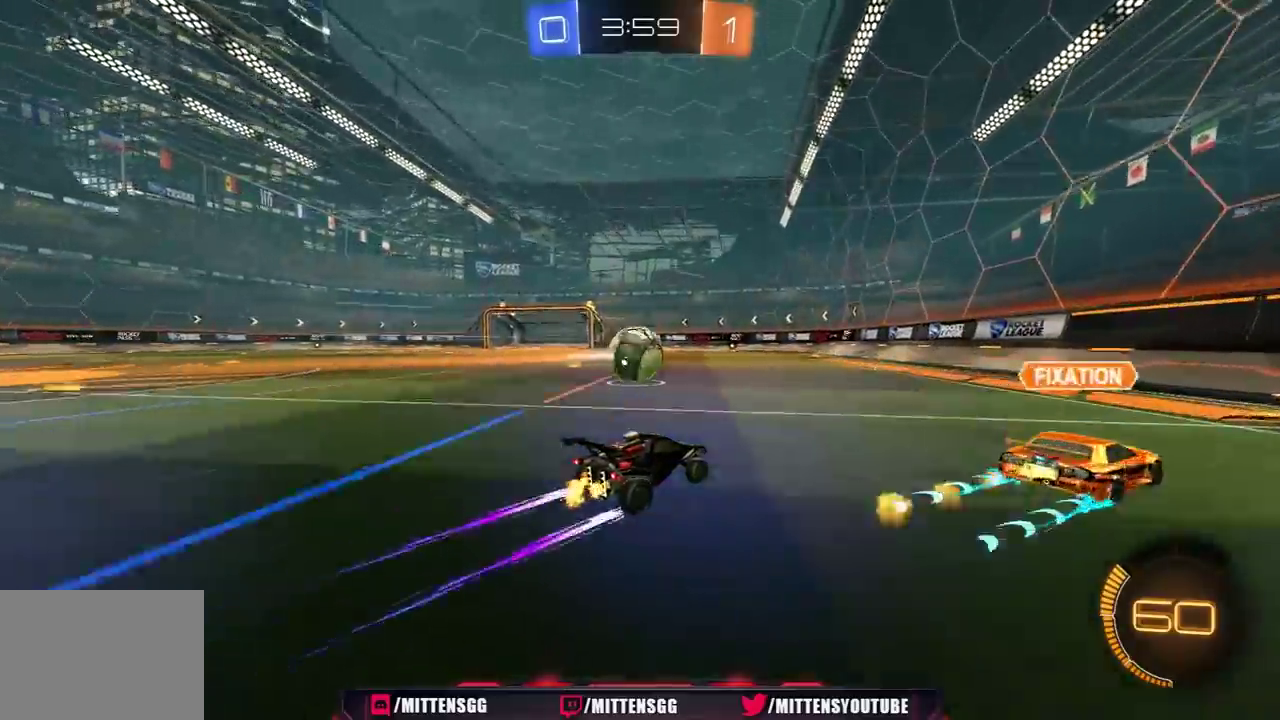
{"buttons": ["R2"], "left_stick": "center", "right_stick": "center", "events": [[67, "left_stick", "left"], [150, "left_stick", "center"]]}
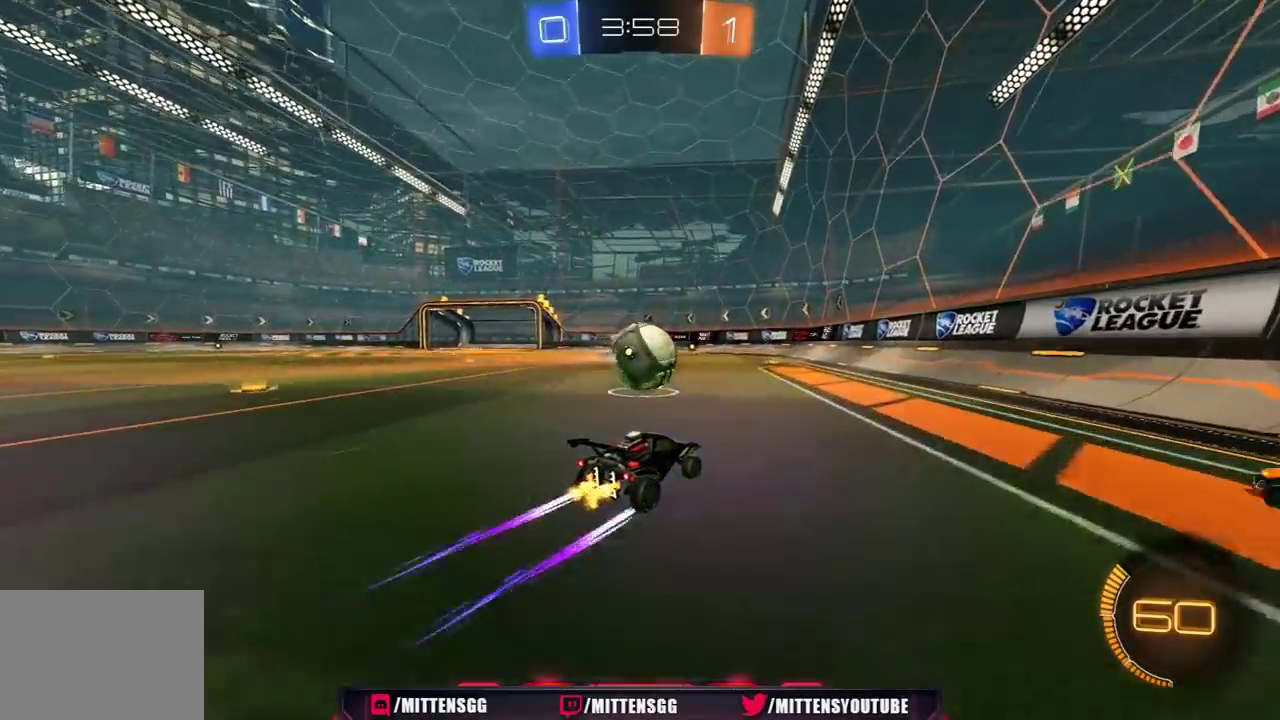
{"buttons": ["R1", "R2"], "left_stick": "right", "right_stick": "center", "events": [[117, "R1", "down"], [367, "left_stick", "right"]]}
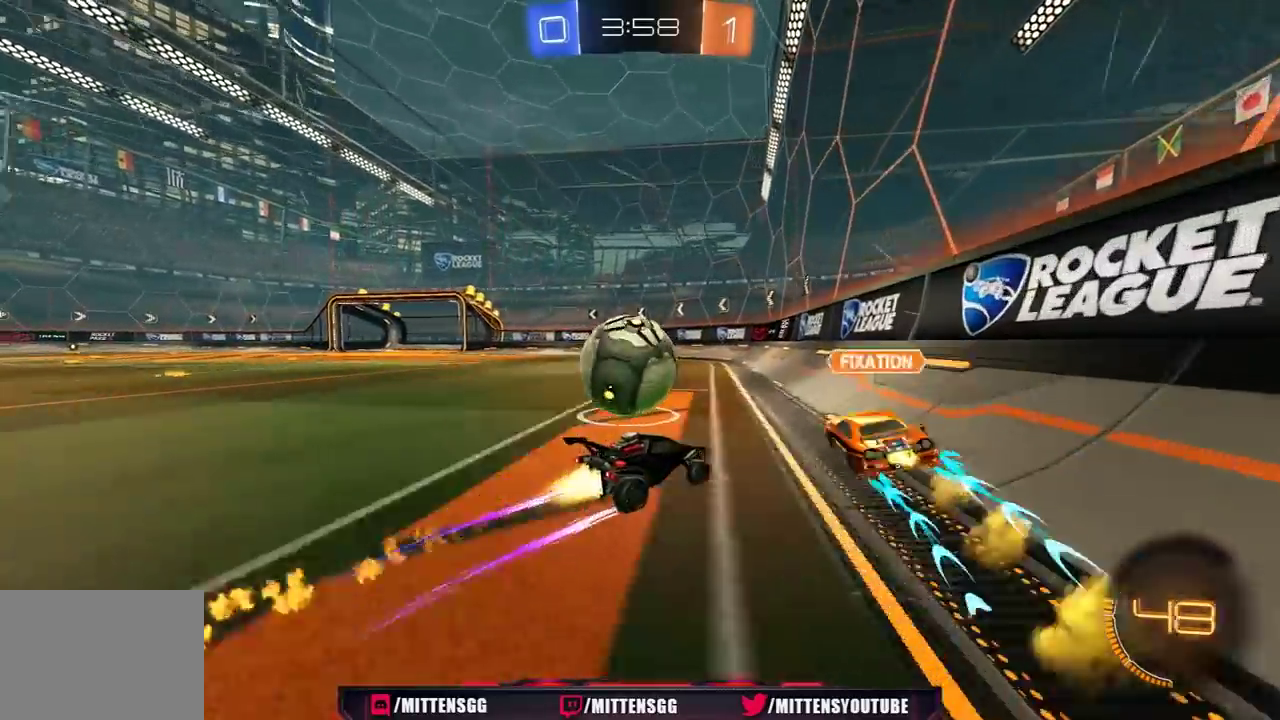
{"buttons": ["R2"], "left_stick": "left", "right_stick": "center", "events": [[50, "left_stick", "center"], [100, "left_stick", "left"], [167, "R1", "up"], [283, "L1", "down"], [350, "L1", "up"]]}
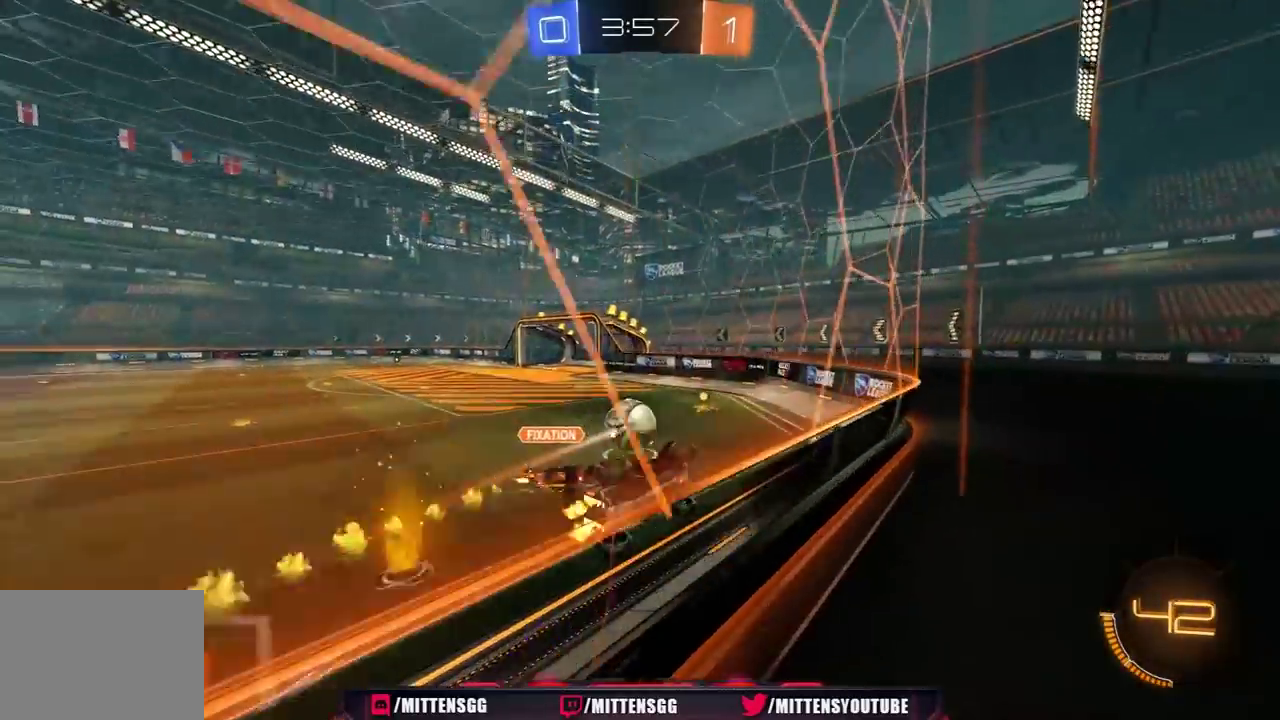
{"buttons": ["R2"], "left_stick": "left", "right_stick": "center", "events": [[117, "left_stick", "center"], [267, "R1", "down"], [333, "left_stick", "left"], [467, "R1", "up"]]}
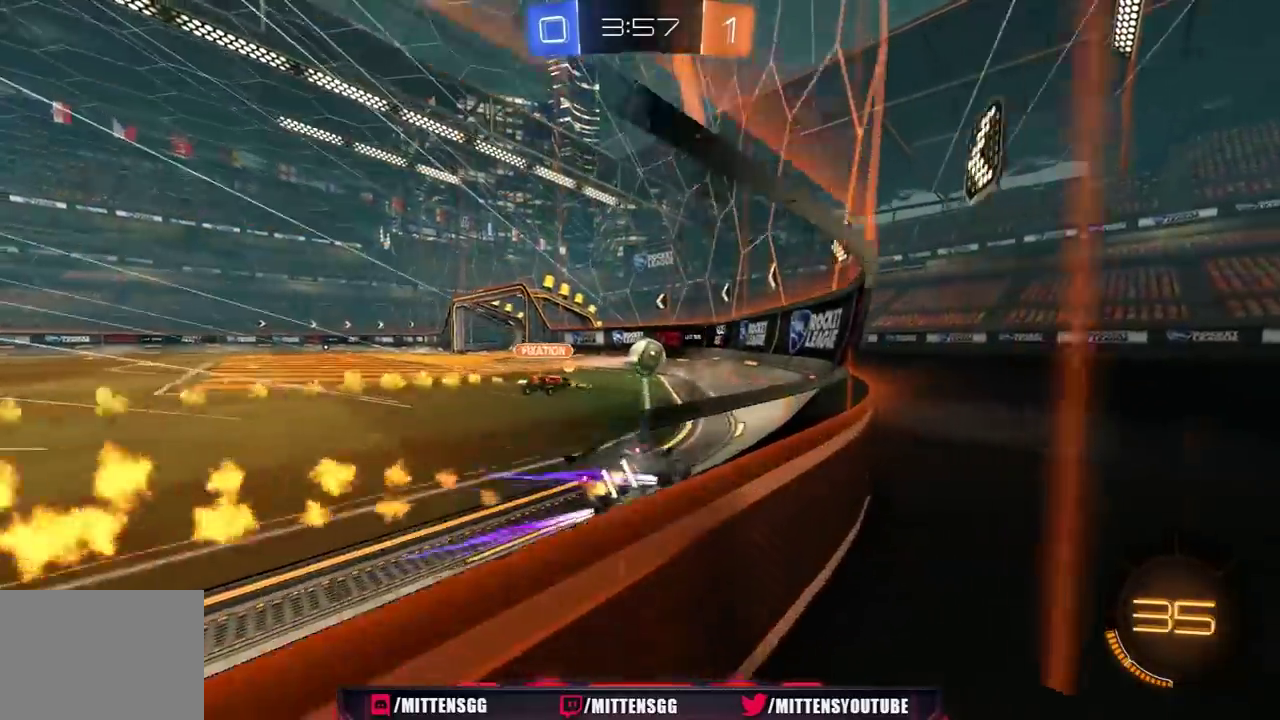
{"buttons": ["A", "L1", "R1", "R2"], "left_stick": "left", "right_stick": "center", "events": [[400, "L1", "down"], [450, "A", "down"], [450, "R1", "down"]]}
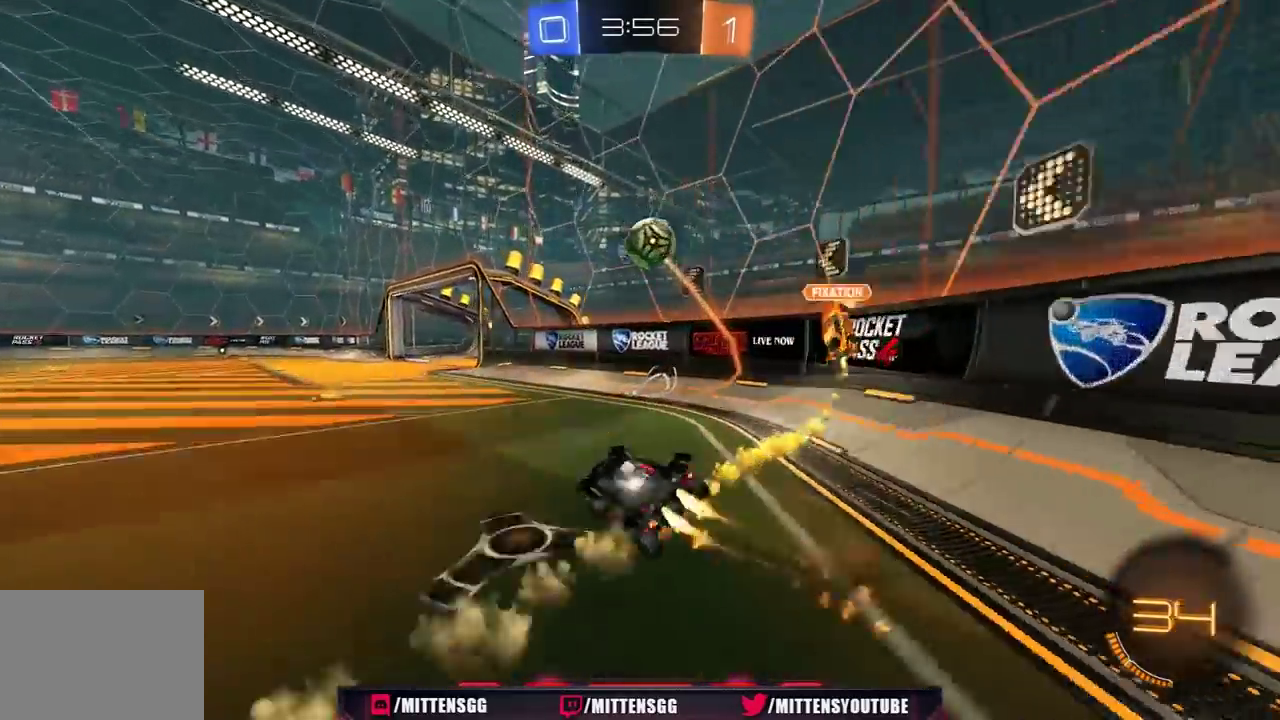
{"buttons": ["L1", "R2"], "left_stick": "left", "right_stick": "center", "events": [[17, "A", "up"], [33, "R1", "up"]]}
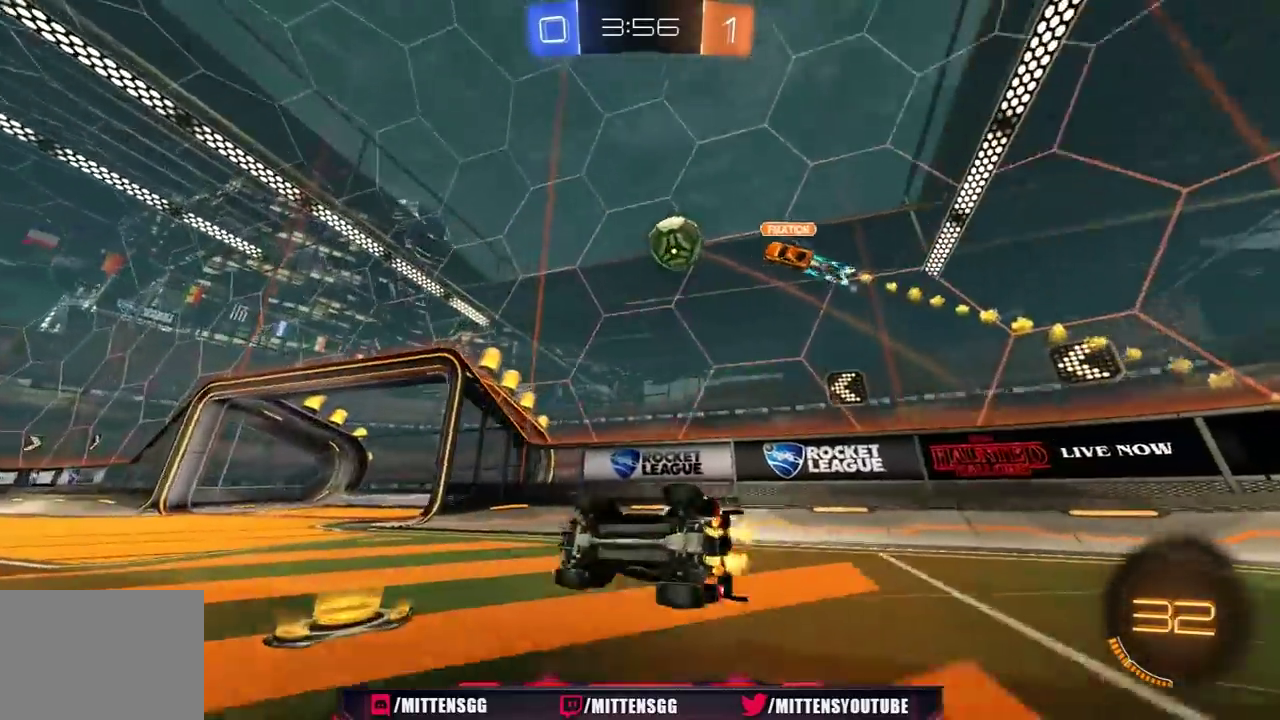
{"buttons": ["R2"], "left_stick": "center", "right_stick": "center", "events": [[33, "L1", "up"], [133, "left_stick", "center"], [233, "left_stick", "left"], [300, "left_stick", "center"]]}
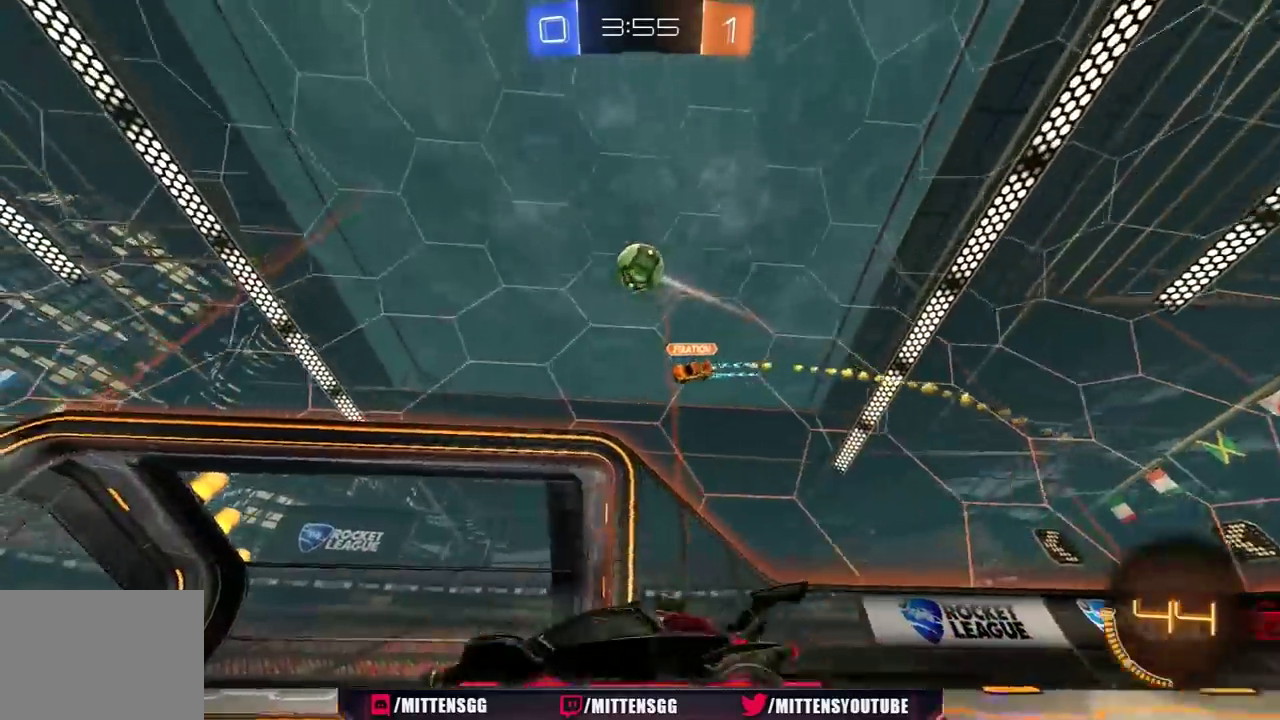
{"buttons": ["R2"], "left_stick": "left", "right_stick": "center", "events": [[33, "Y", "down"], [133, "Y", "up"], [467, "left_stick", "left"]]}
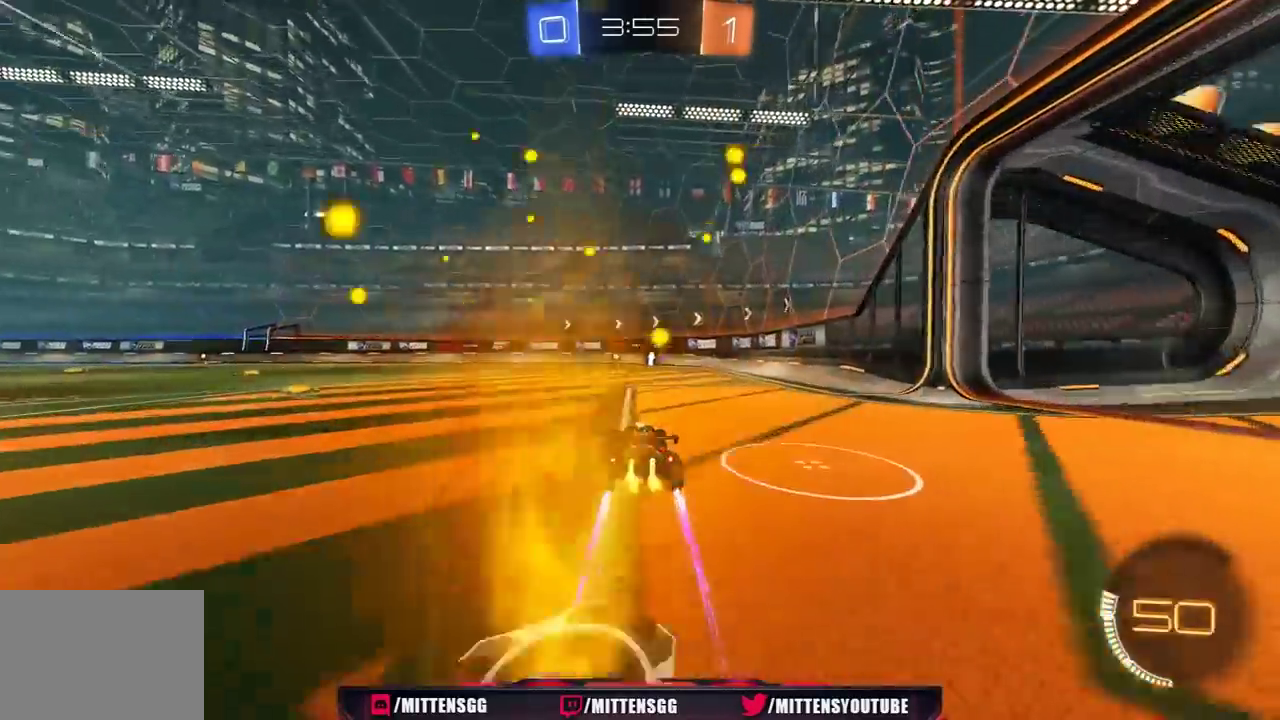
{"buttons": ["R2"], "left_stick": "center", "right_stick": "center", "events": [[50, "left_stick", "center"], [300, "left_stick", "right"], [350, "left_stick", "center"]]}
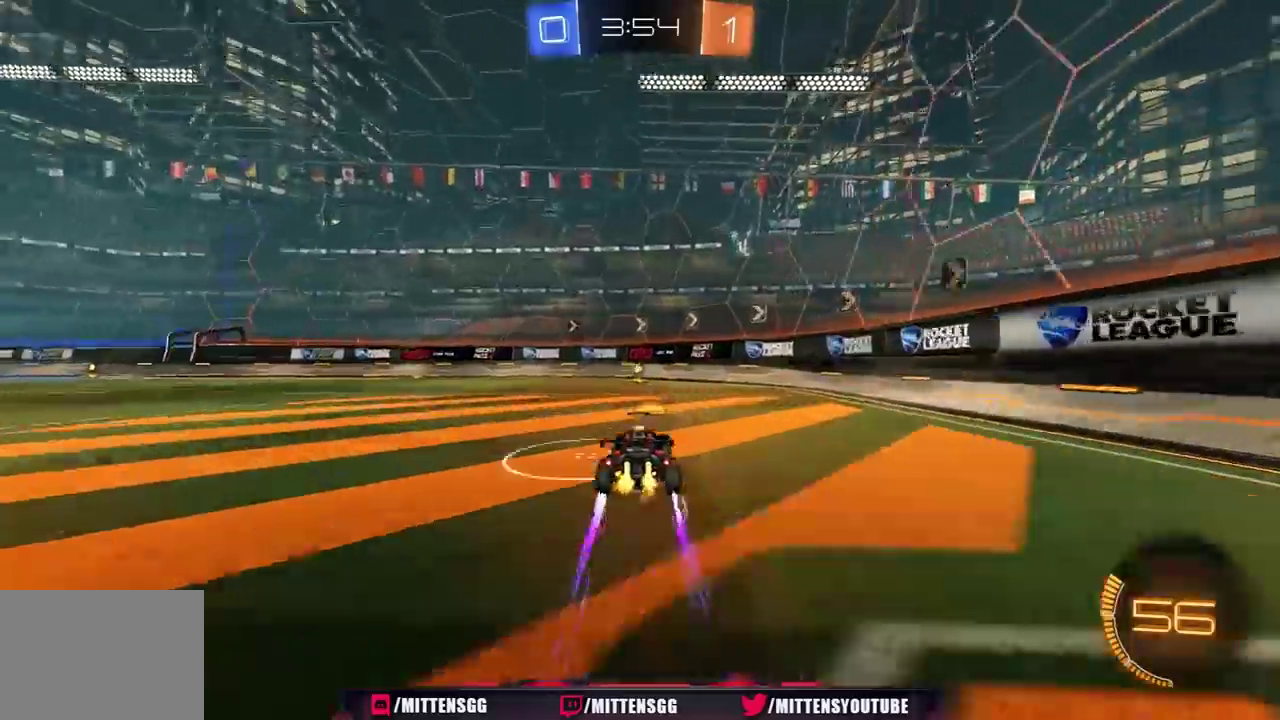
{"buttons": ["R2"], "left_stick": "left", "right_stick": "center", "events": [[17, "Y", "down"], [150, "Y", "up"], [467, "left_stick", "left"]]}
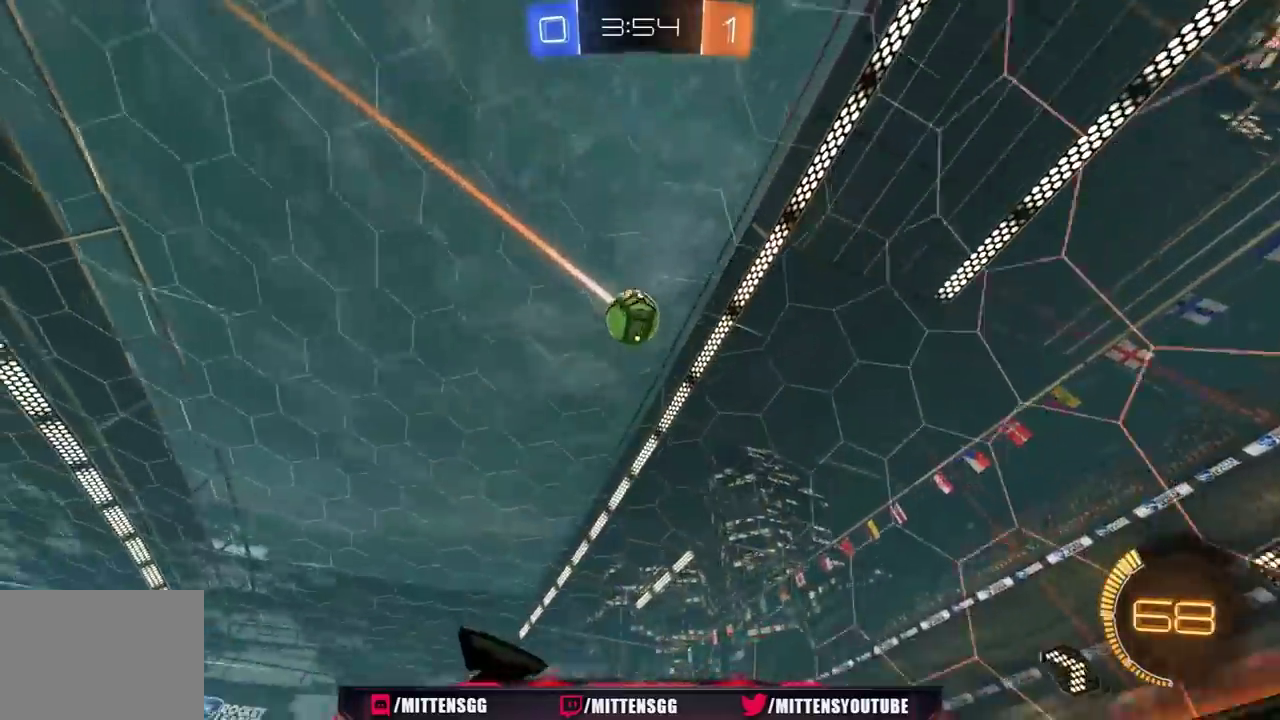
{"buttons": ["R1", "R2"], "left_stick": "left", "right_stick": "center", "events": [[67, "left_stick", "center"], [117, "left_stick", "left"], [133, "L1", "down"], [183, "R1", "down"], [233, "L1", "up"]]}
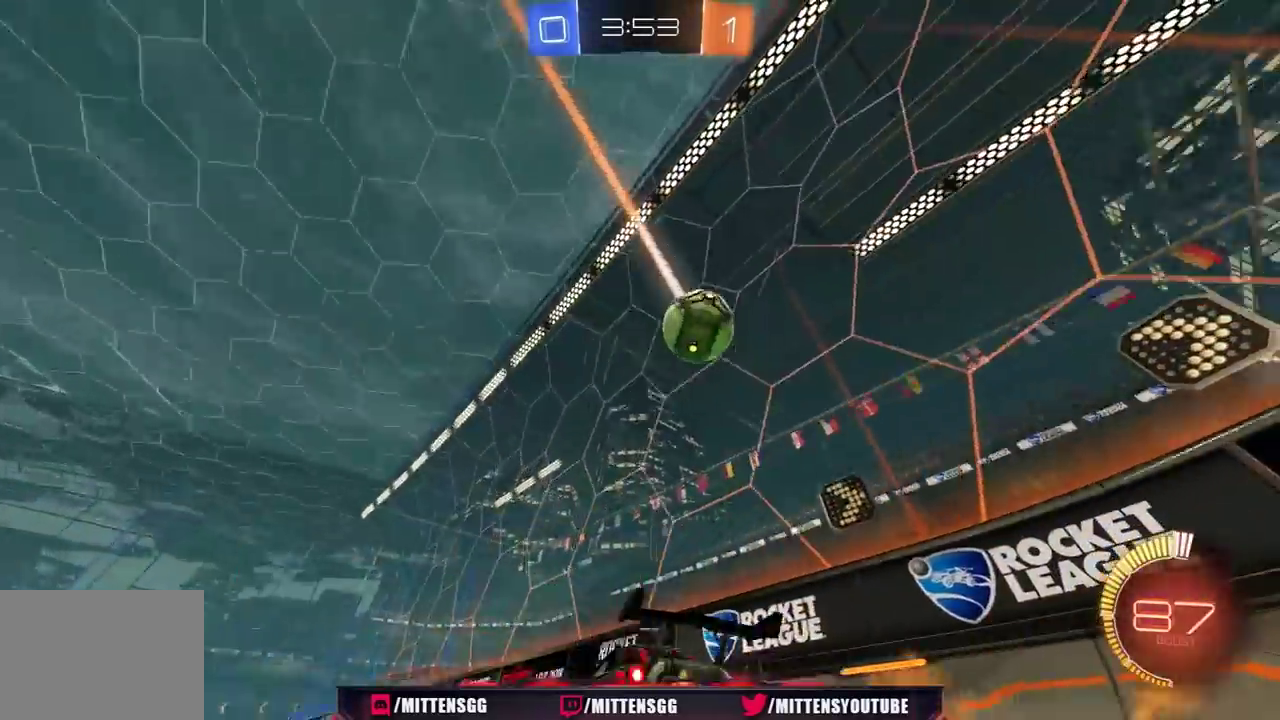
{"buttons": ["L1", "R2"], "left_stick": "left", "right_stick": "center", "events": [[150, "left_stick", "center"], [167, "R1", "up"], [333, "R2", "up"], [417, "L1", "down"], [417, "left_stick", "left"], [433, "R2", "down"]]}
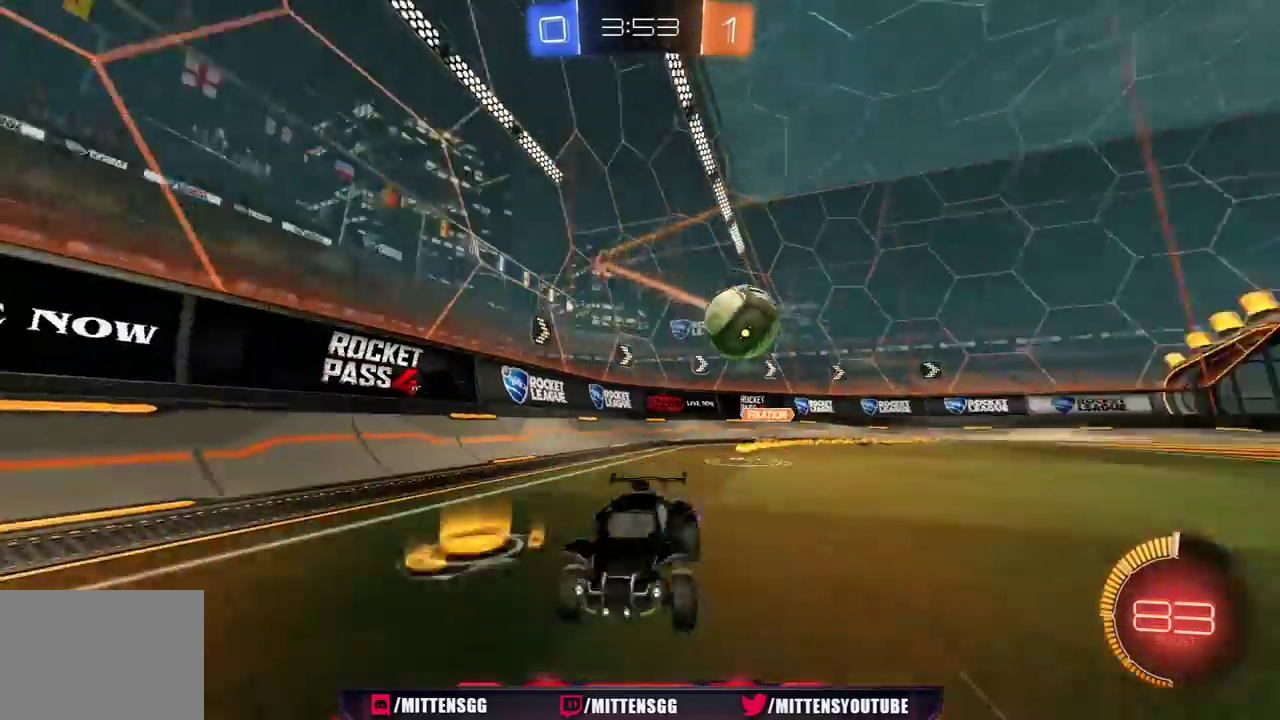
{"buttons": [], "left_stick": "left", "right_stick": "center", "events": [[83, "L1", "up"], [417, "R2", "up"]]}
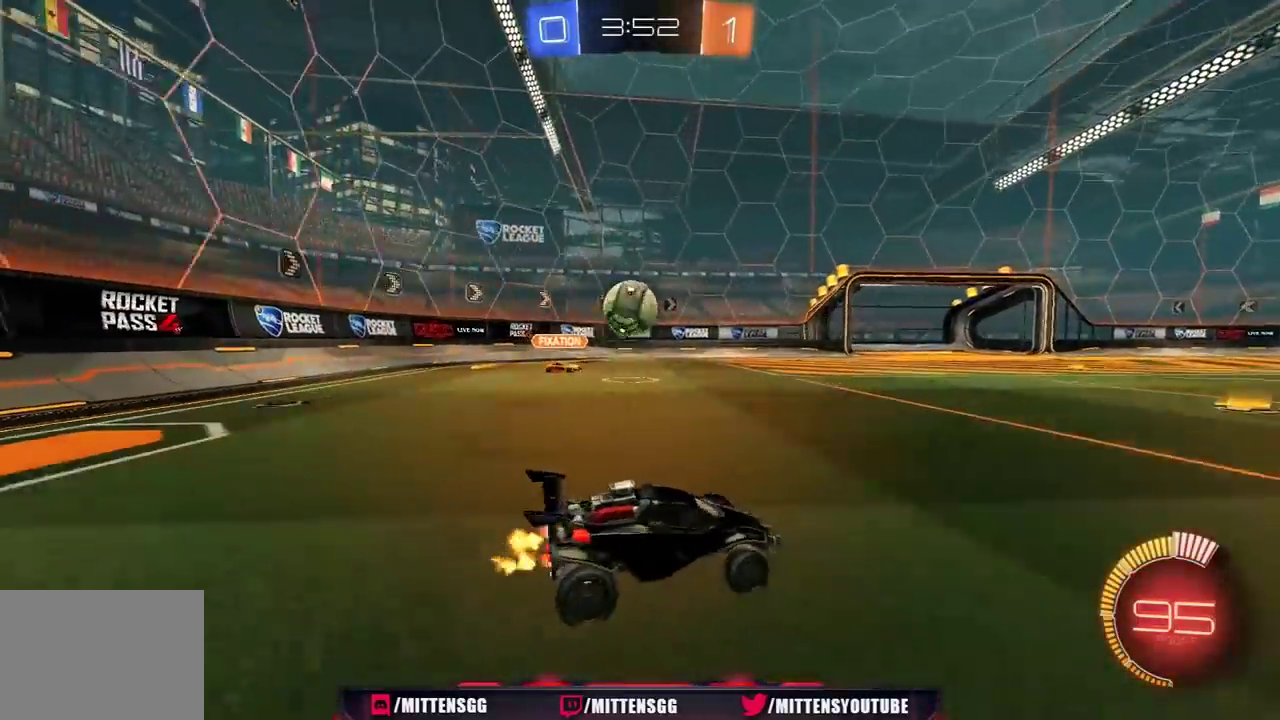
{"buttons": [], "left_stick": "left", "right_stick": "center", "events": [[50, "R2", "down"], [67, "left_stick", "center"], [167, "left_stick", "right"], [200, "L1", "down"], [300, "R2", "up"], [333, "L1", "up"], [417, "left_stick", "left"]]}
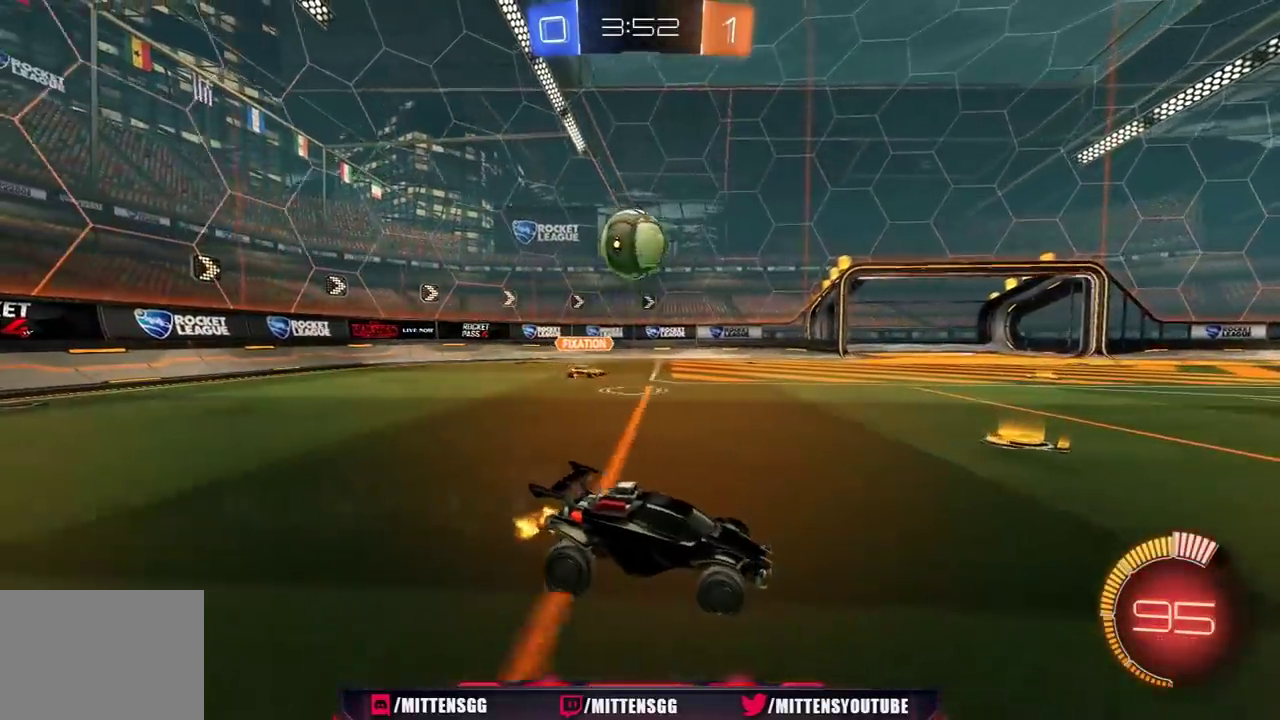
{"buttons": ["R1", "R2"], "left_stick": "right", "right_stick": "center", "events": [[33, "R2", "down"], [200, "left_stick", "center"], [250, "R1", "down"], [250, "left_stick", "right"], [300, "L1", "down"], [400, "L1", "up"]]}
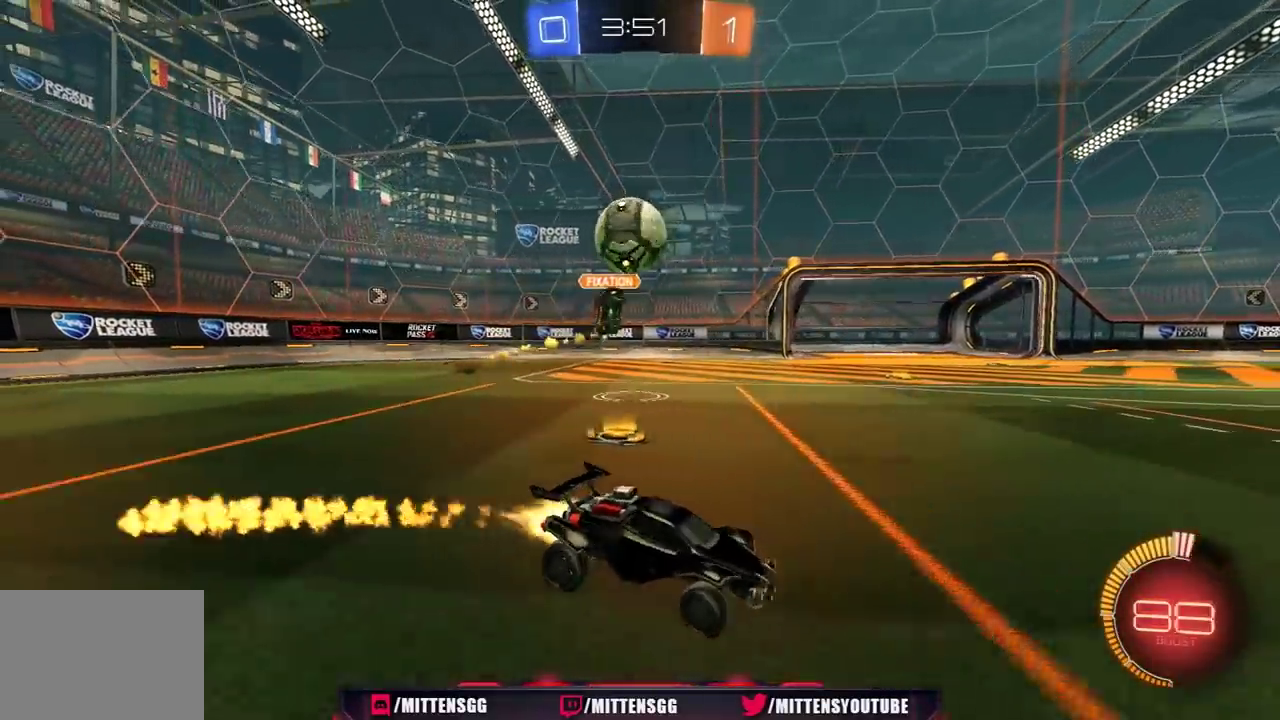
{"buttons": ["A", "L1", "R1", "R2", "L3"], "left_stick": "left", "right_stick": "center", "events": [[83, "left_stick", "center"], [333, "left_stick", "right"], [400, "A", "down"], [450, "left_stick", "left"], [467, "L1", "down"], [483, "L3", "down"]]}
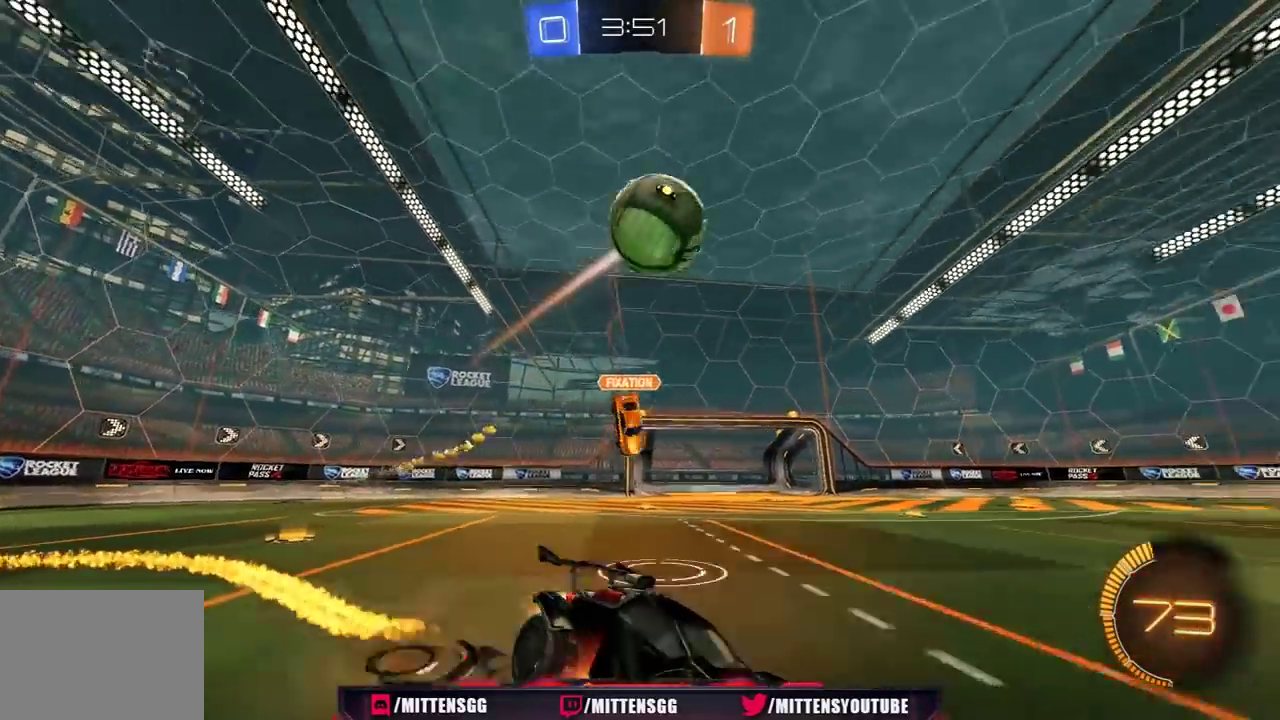
{"buttons": ["L1", "R2"], "left_stick": "left", "right_stick": "center", "events": [[50, "A", "up"], [50, "Y", "down"], [117, "R1", "up"], [117, "Y", "up"], [133, "L3", "up"], [200, "R1", "down"], [350, "R1", "up"], [367, "R1", "down"], [467, "R1", "up"]]}
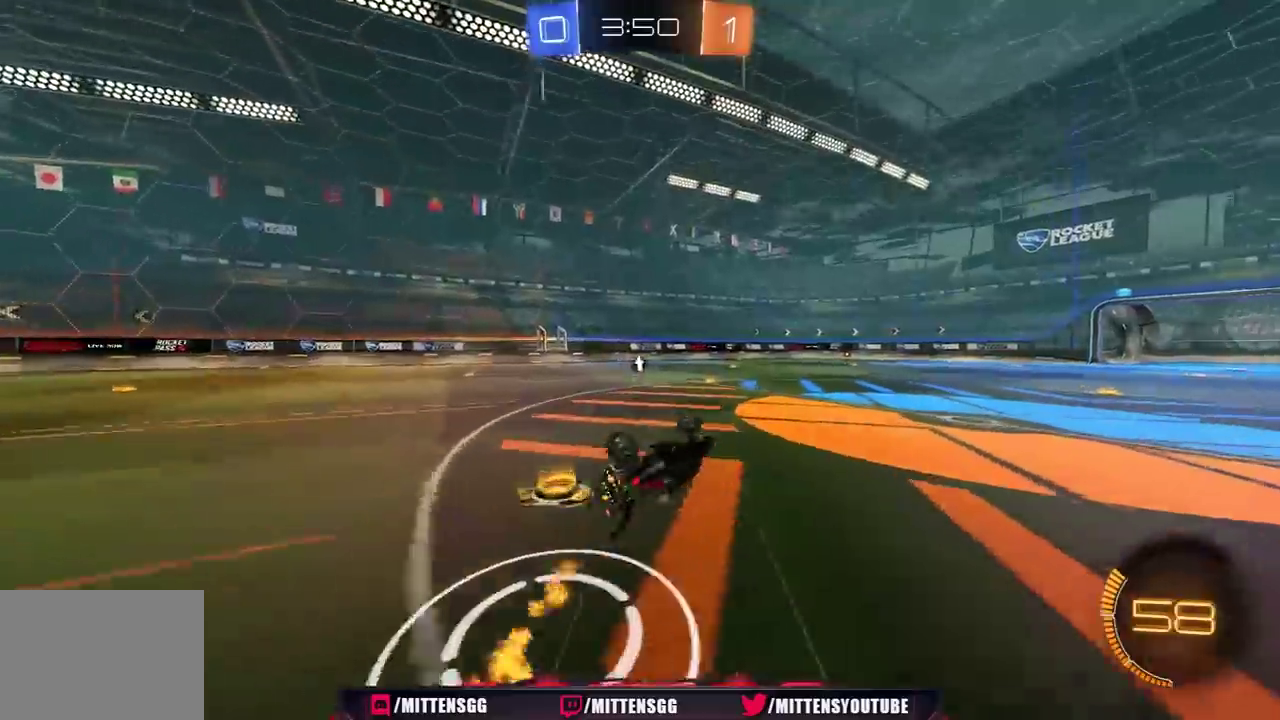
{"buttons": ["R2"], "left_stick": "right", "right_stick": "center", "events": [[133, "L1", "up"], [150, "R2", "up"], [283, "left_stick", "center"], [500, "R2", "down"], [500, "left_stick", "right"]]}
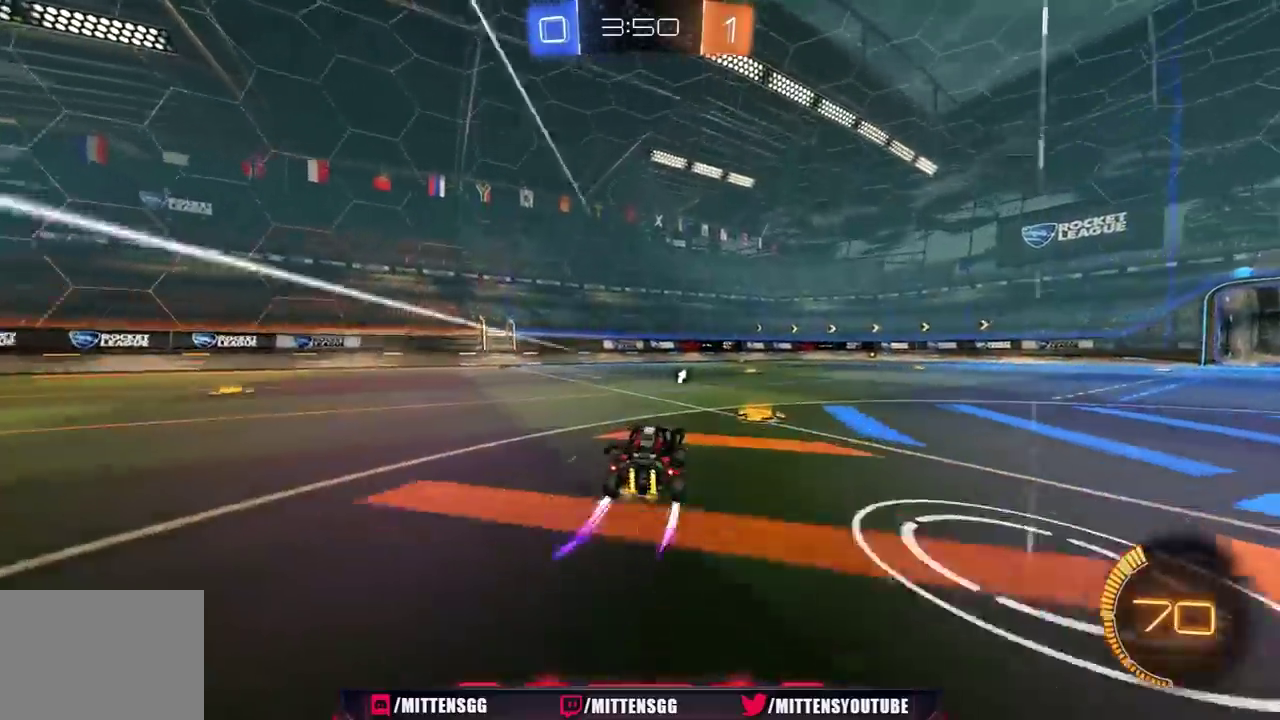
{"buttons": ["R1", "R2"], "left_stick": "left", "right_stick": "center", "events": [[250, "left_stick", "center"], [417, "R1", "down"], [483, "left_stick", "left"]]}
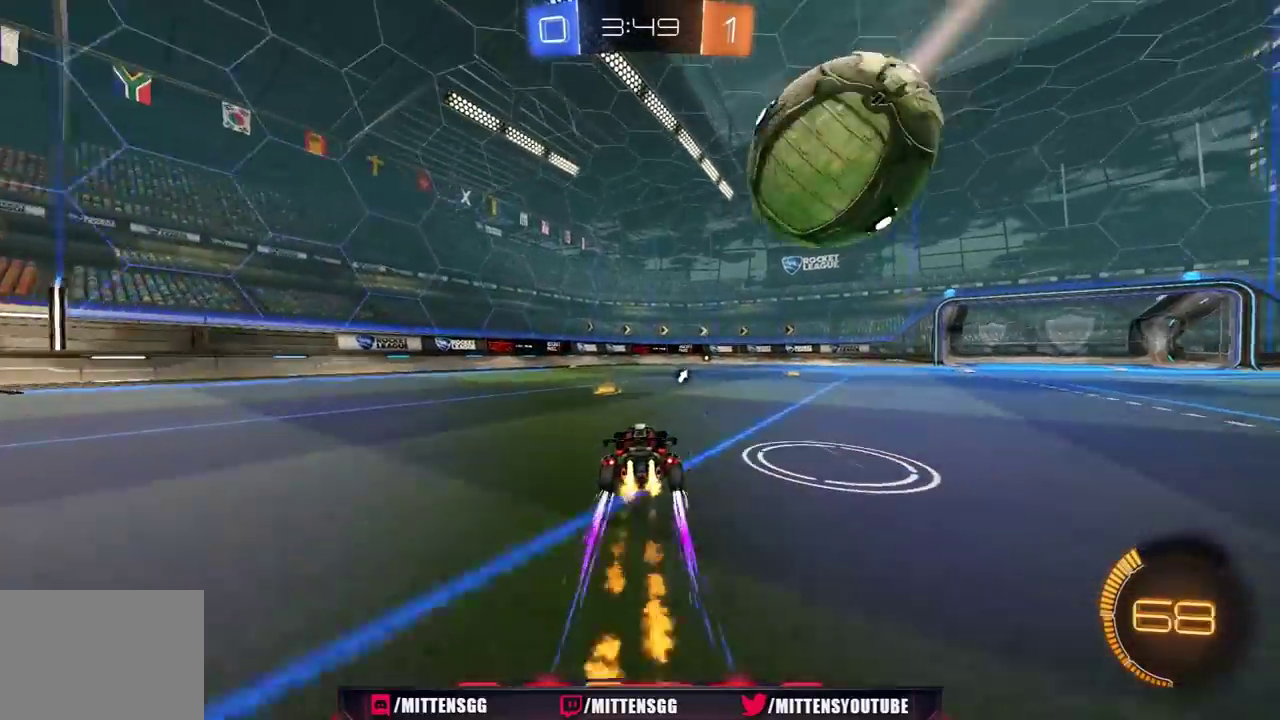
{"buttons": ["R1", "R2"], "left_stick": "right", "right_stick": "center", "events": [[67, "left_stick", "center"], [117, "left_stick", "right"], [300, "left_stick", "center"], [350, "left_stick", "left"], [433, "left_stick", "center"], [483, "left_stick", "right"]]}